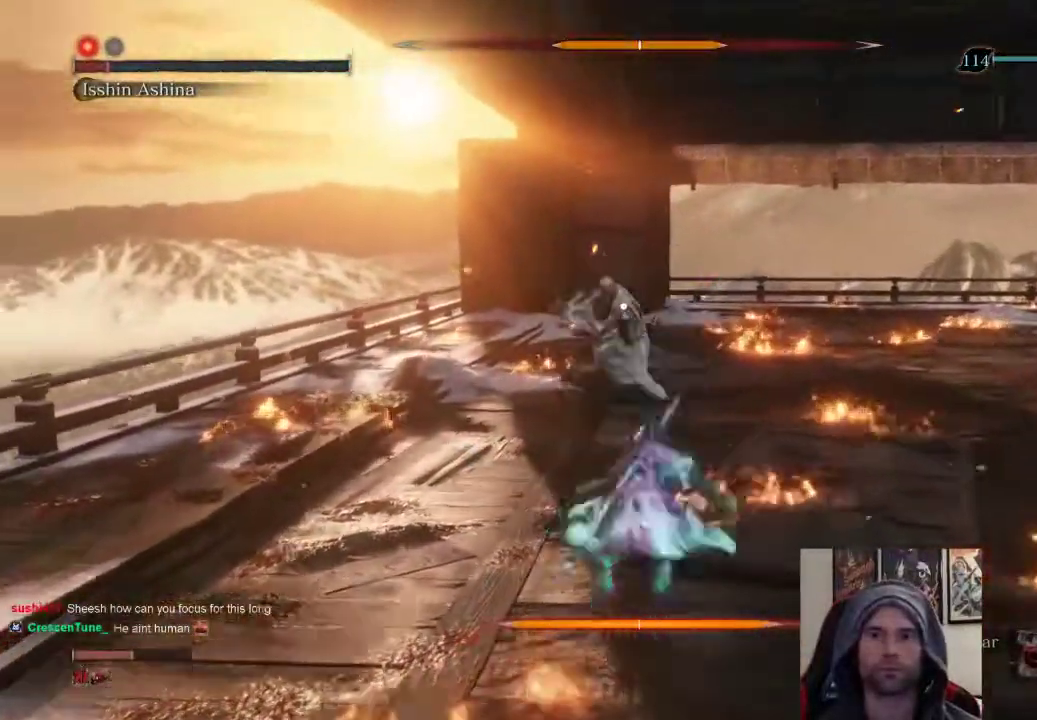
Gameplay with a controller (PlayStation layout); each line is a JSON object with the inputs held at the frame after it. "events" lists button and stick changes between this image and that frame as [ms after this image, input, new state], when the widget could be followed in between.
{"buttons": ["L1", "R1"], "left_stick": "up", "right_stick": "center", "events": [[300, "L1", "down"], [350, "R1", "down"], [450, "CIRCLE", "up"], [450, "R1", "up"], [467, "R1", "down"]]}
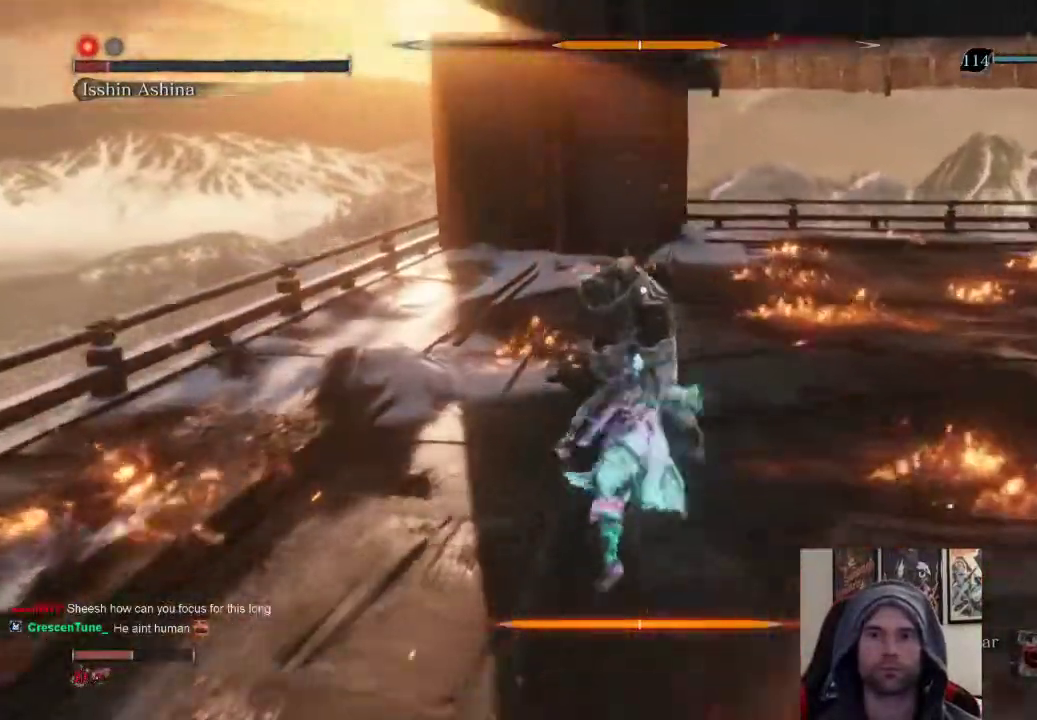
{"buttons": ["L1"], "left_stick": "center", "right_stick": "center", "events": [[150, "R1", "up"], [250, "left_stick", "center"]]}
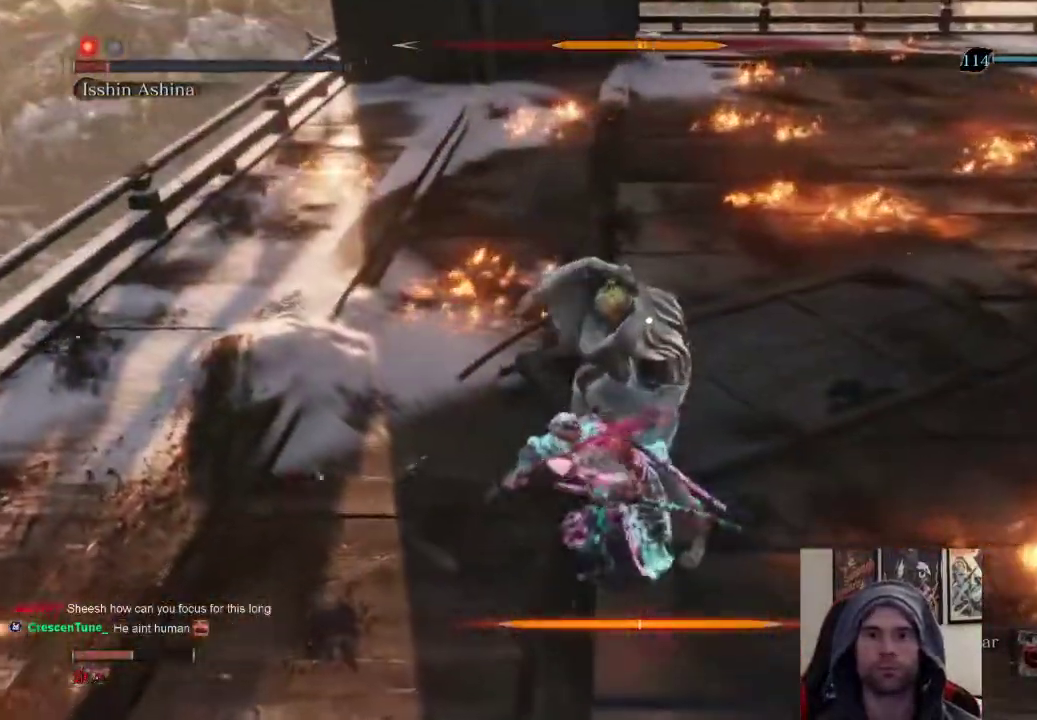
{"buttons": ["L1"], "left_stick": "center", "right_stick": "center", "events": []}
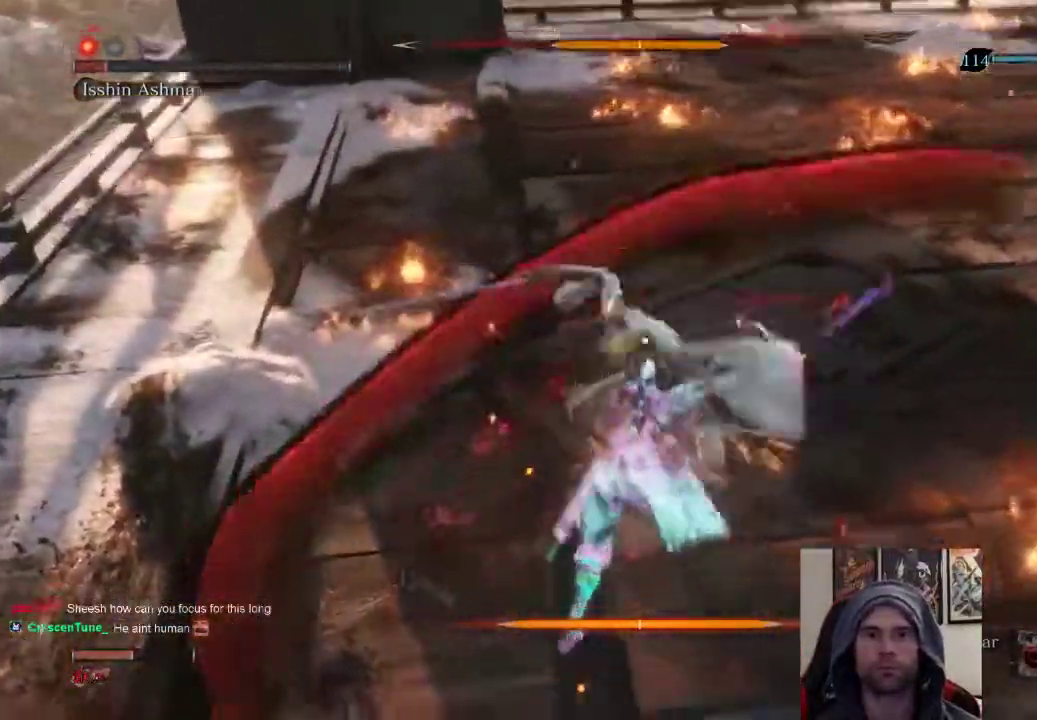
{"buttons": [], "left_stick": "up", "right_stick": "center", "events": [[67, "L1", "up"], [150, "left_stick", "up-right"], [400, "left_stick", "up"]]}
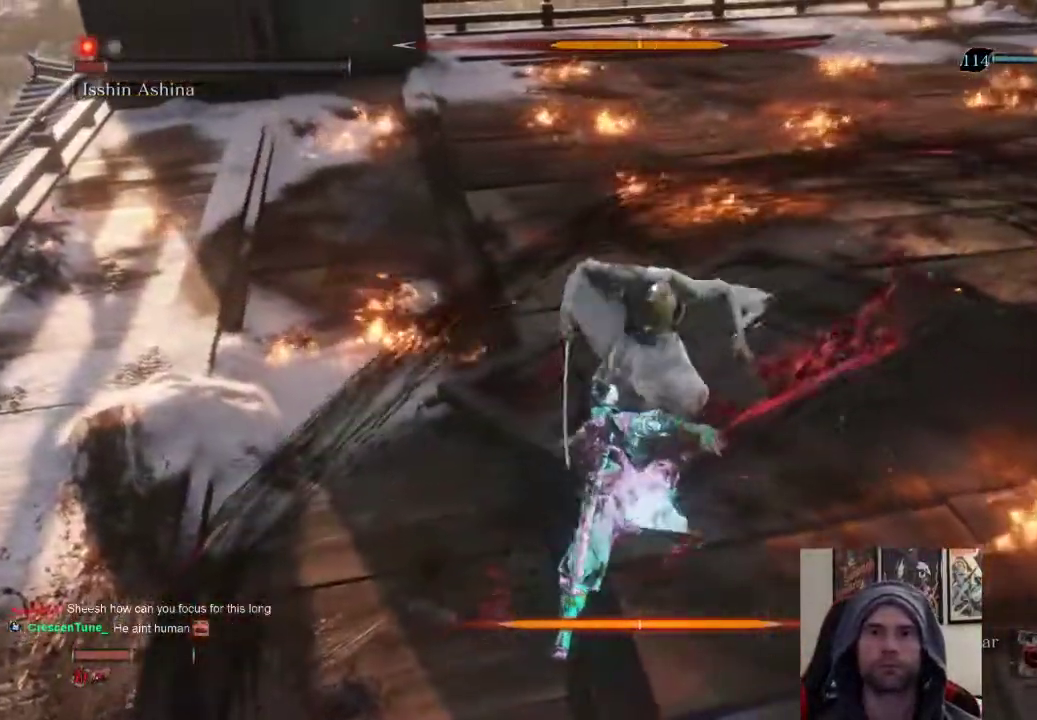
{"buttons": [], "left_stick": "center", "right_stick": "center", "events": [[333, "left_stick", "center"]]}
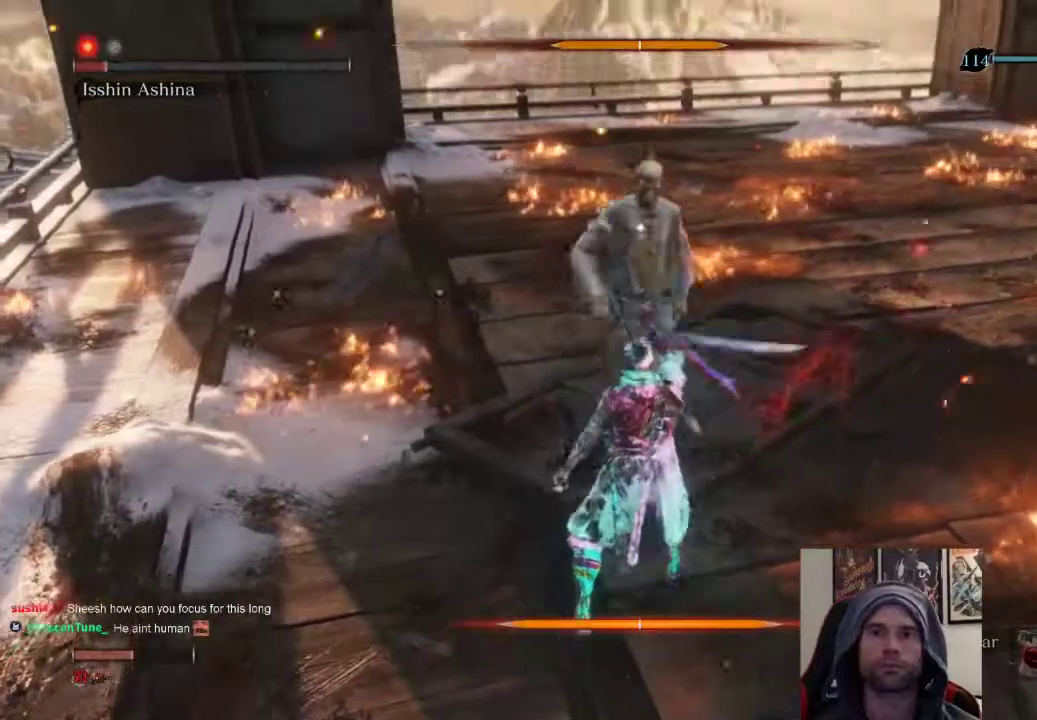
{"buttons": ["L1"], "left_stick": "center", "right_stick": "center", "events": [[417, "L1", "down"]]}
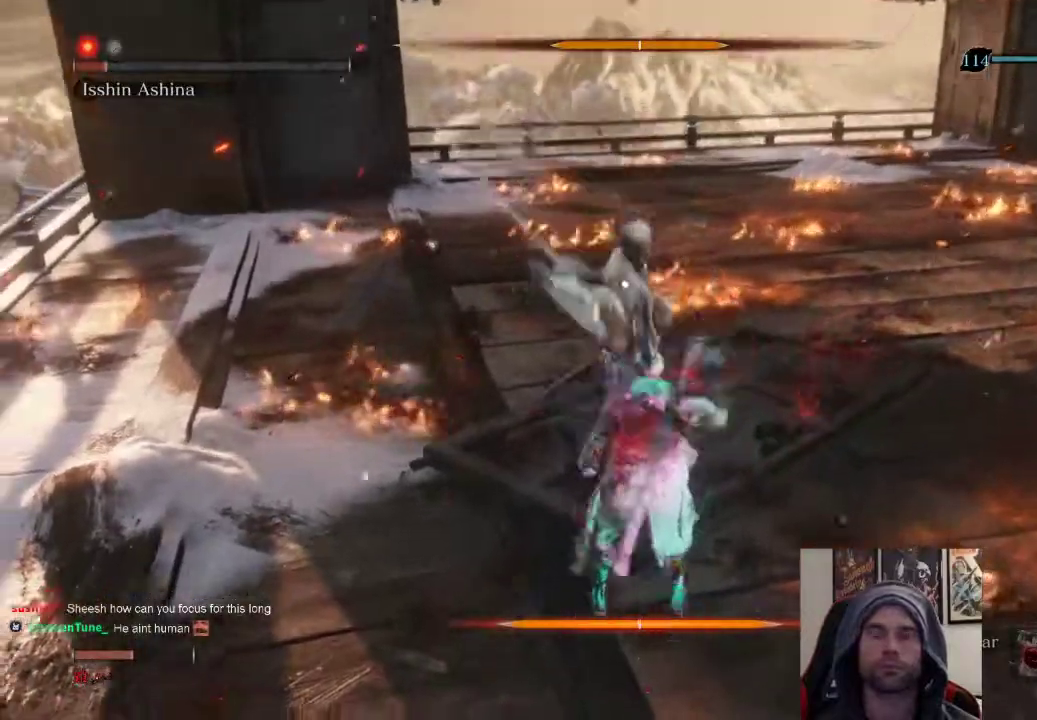
{"buttons": [], "left_stick": "up", "right_stick": "center", "events": [[133, "L1", "up"], [133, "left_stick", "up"], [150, "R1", "down"], [300, "R1", "up"]]}
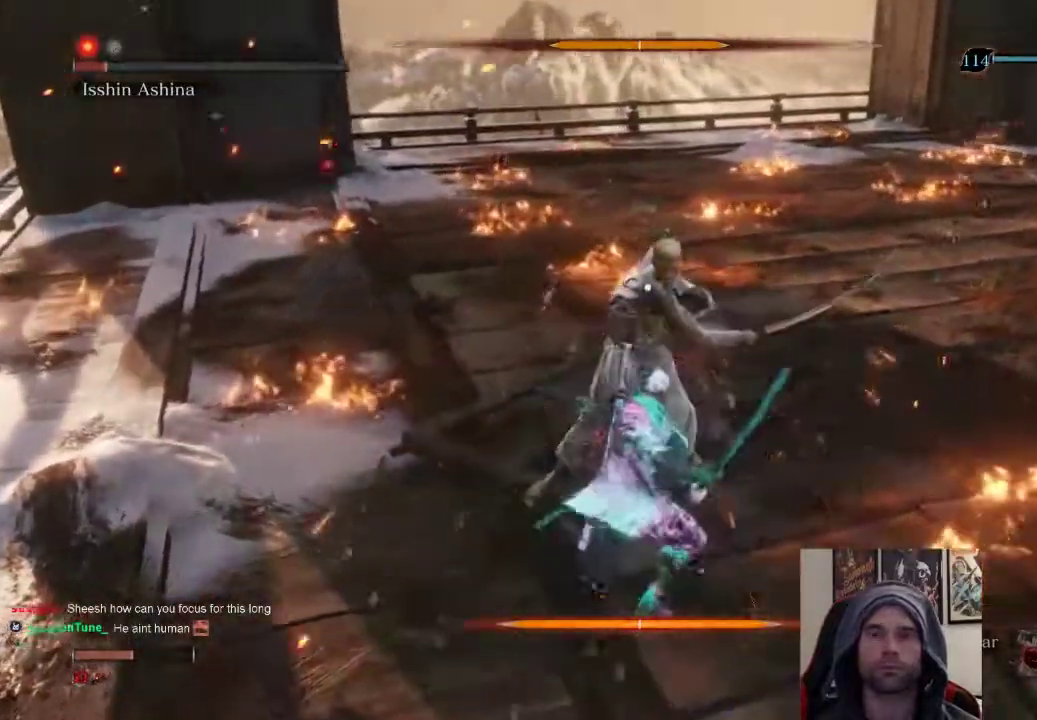
{"buttons": [], "left_stick": "up", "right_stick": "center", "events": [[67, "R1", "down"], [183, "R1", "up"], [250, "R1", "down"], [467, "R1", "up"]]}
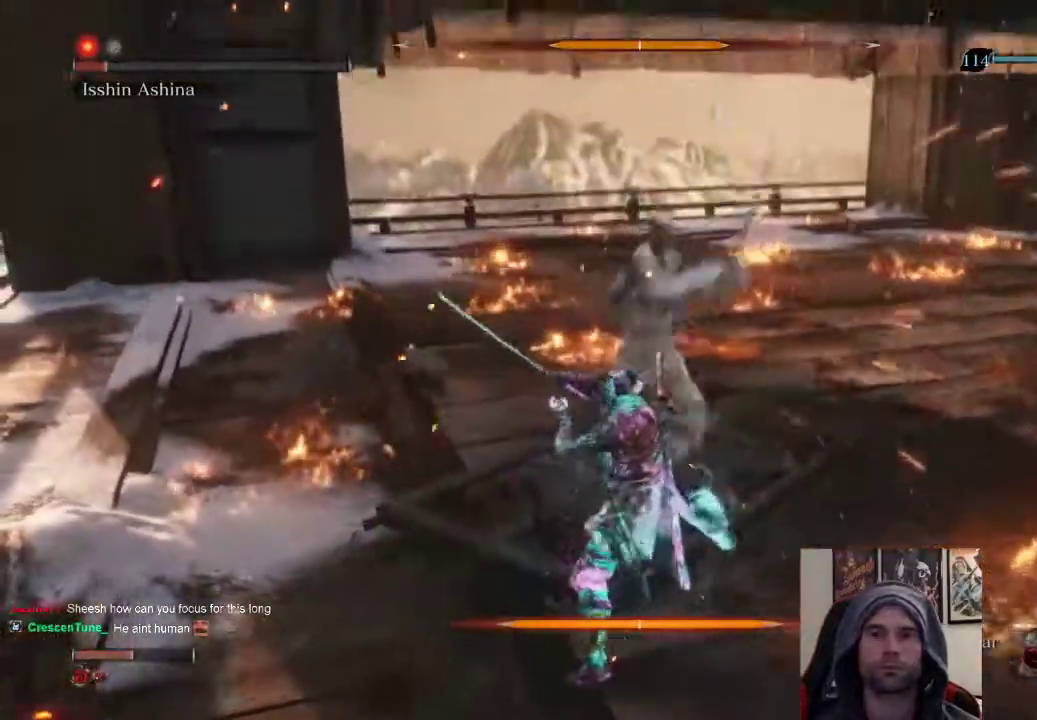
{"buttons": ["R1"], "left_stick": "up", "right_stick": "center", "events": [[417, "R1", "down"]]}
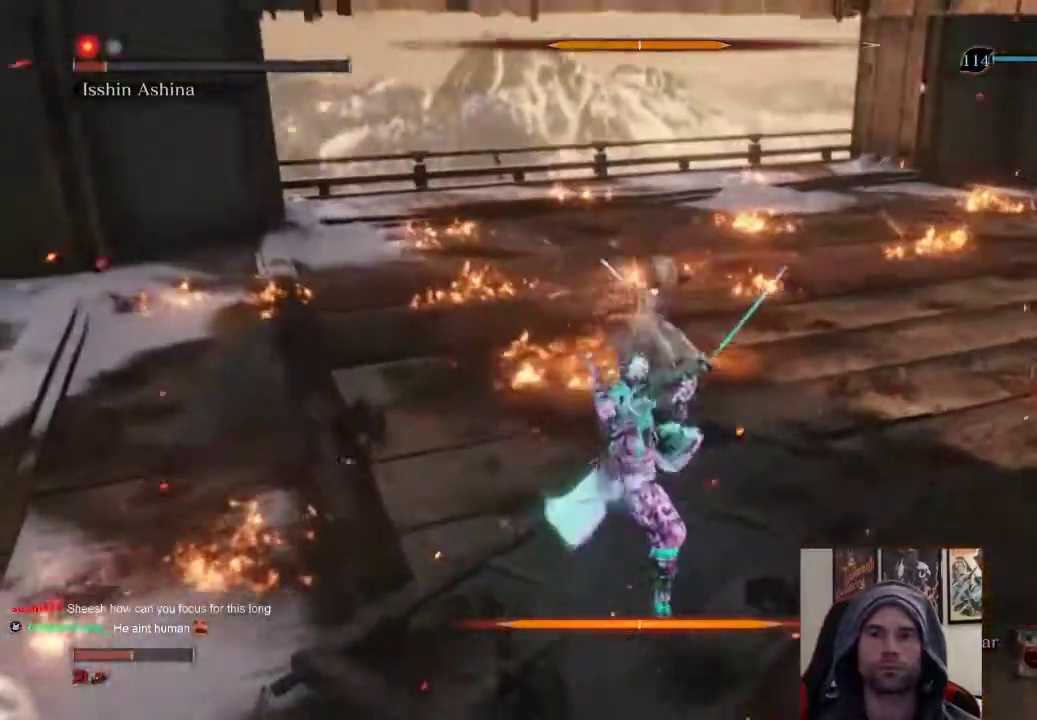
{"buttons": [], "left_stick": "up", "right_stick": "center", "events": [[100, "R1", "up"]]}
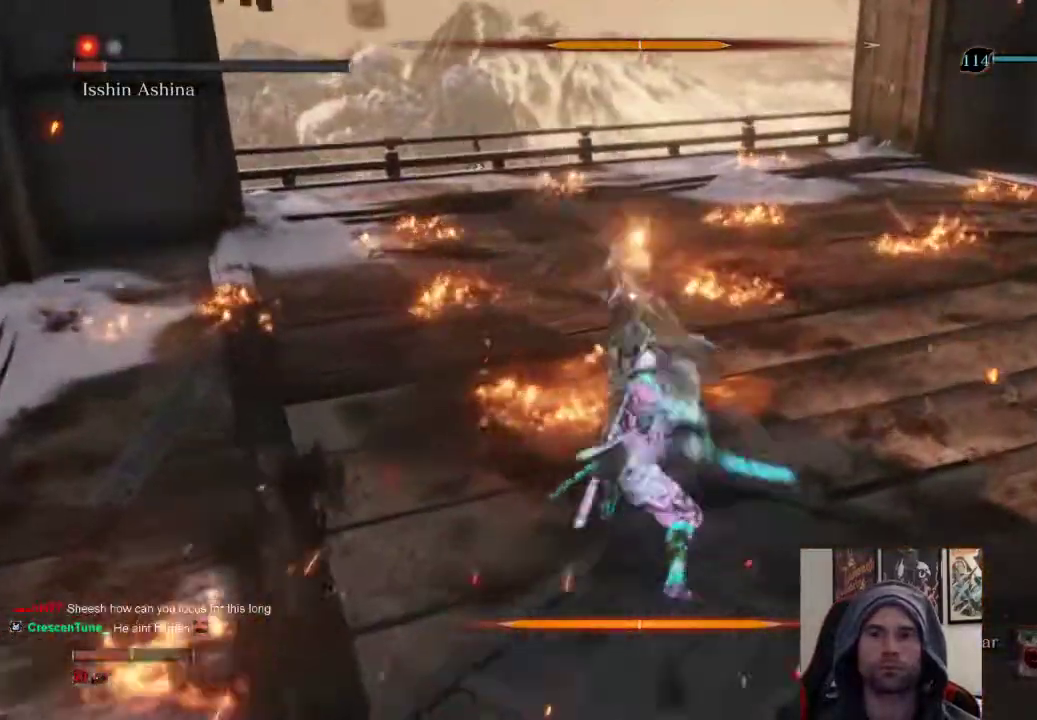
{"buttons": ["L1"], "left_stick": "center", "right_stick": "center", "events": [[33, "left_stick", "center"], [500, "L1", "down"]]}
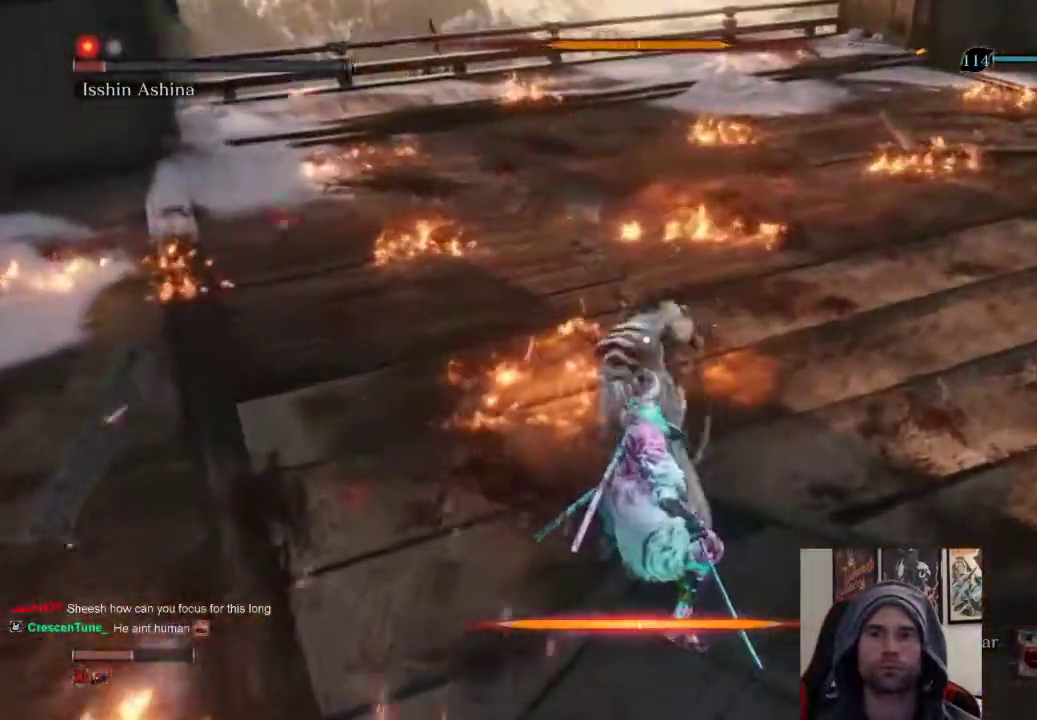
{"buttons": ["CROSS"], "left_stick": "center", "right_stick": "center", "events": [[200, "L1", "up"], [400, "CROSS", "down"]]}
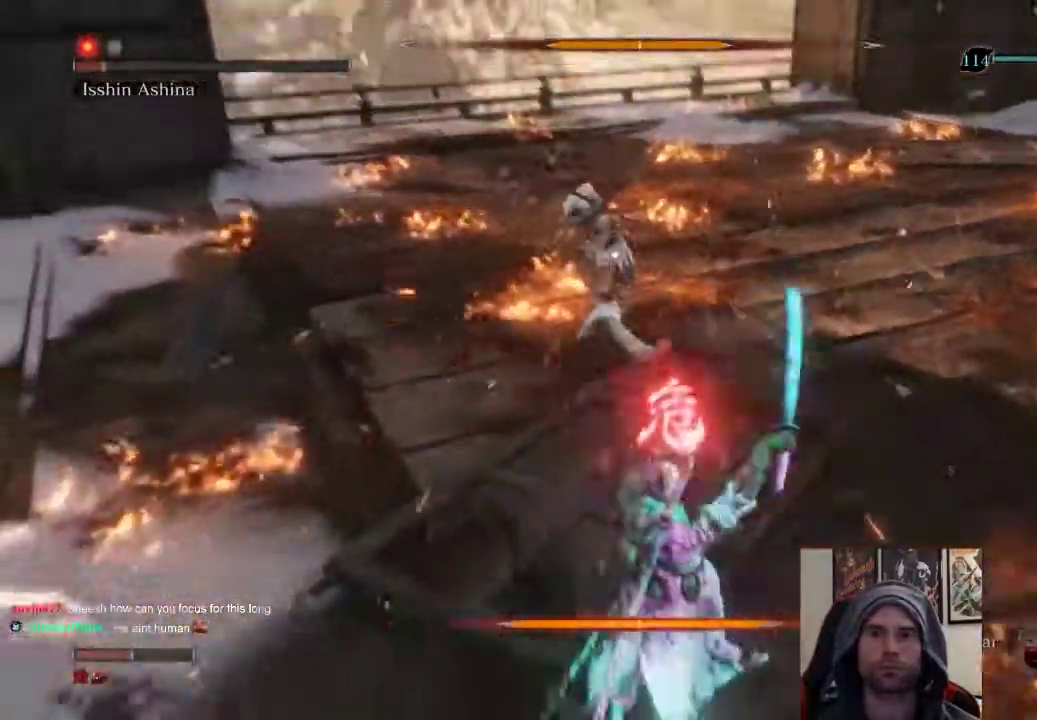
{"buttons": ["R1"], "left_stick": "center", "right_stick": "center", "events": [[67, "CROSS", "up"], [500, "R1", "down"]]}
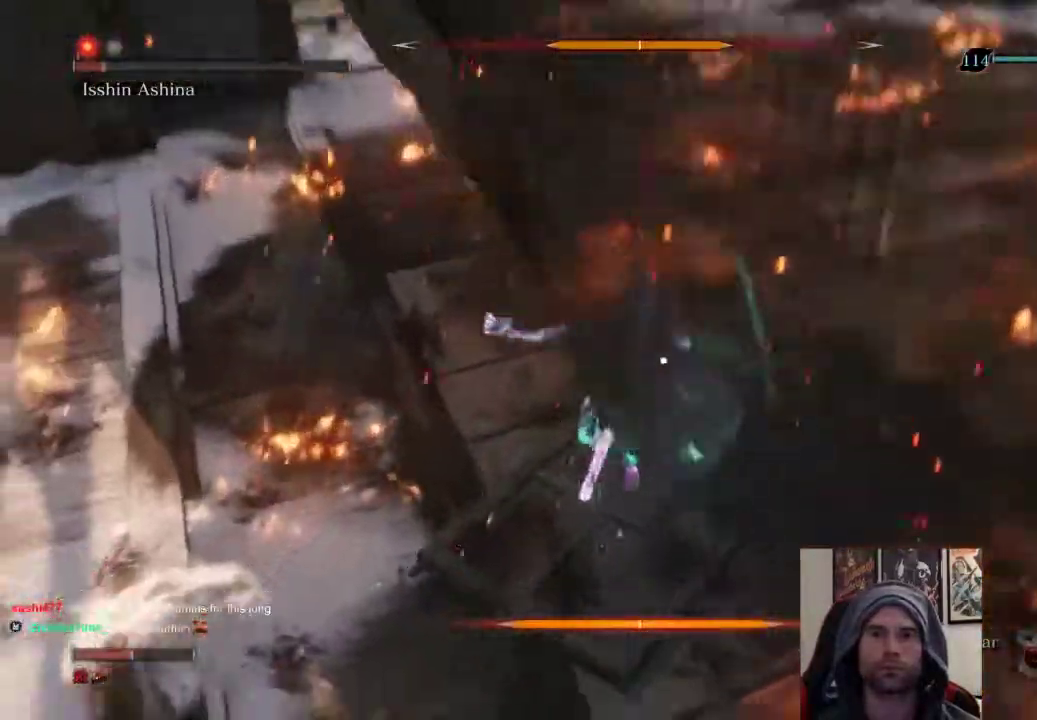
{"buttons": ["R1"], "left_stick": "up", "right_stick": "center", "events": [[133, "R1", "up"], [217, "R1", "down"], [333, "R1", "up"], [417, "left_stick", "up"], [433, "R1", "down"]]}
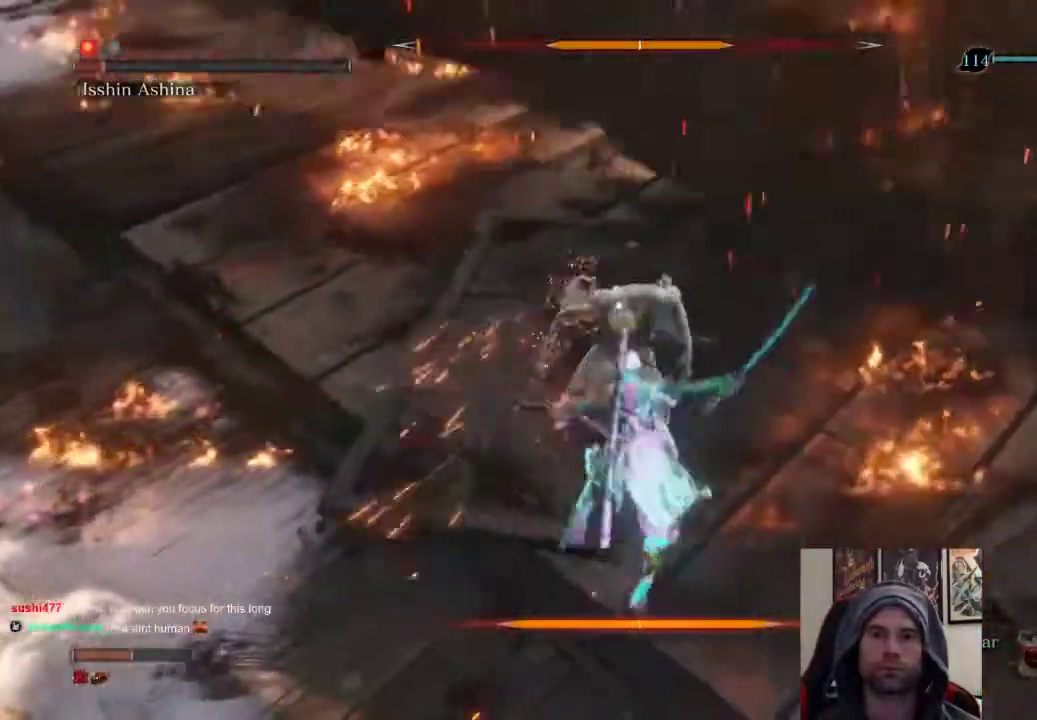
{"buttons": [], "left_stick": "up", "right_stick": "center", "events": [[33, "R1", "up"], [117, "R1", "down"], [317, "R1", "up"]]}
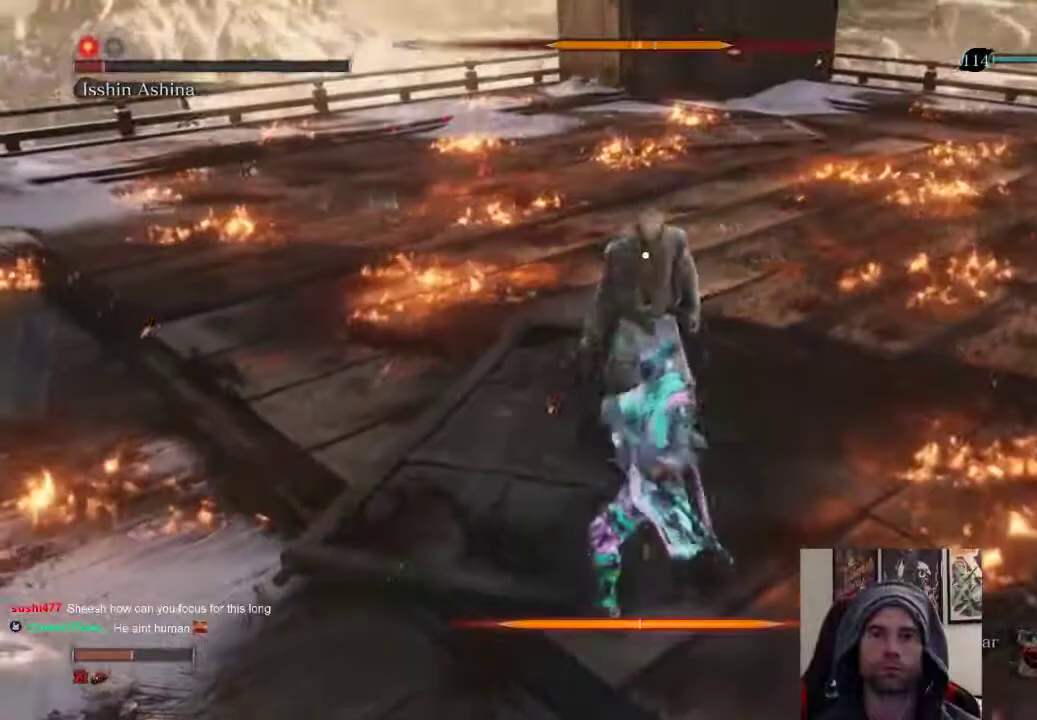
{"buttons": [], "left_stick": "up", "right_stick": "center", "events": [[100, "R1", "down"], [233, "R1", "up"], [300, "R1", "down"], [467, "R1", "up"]]}
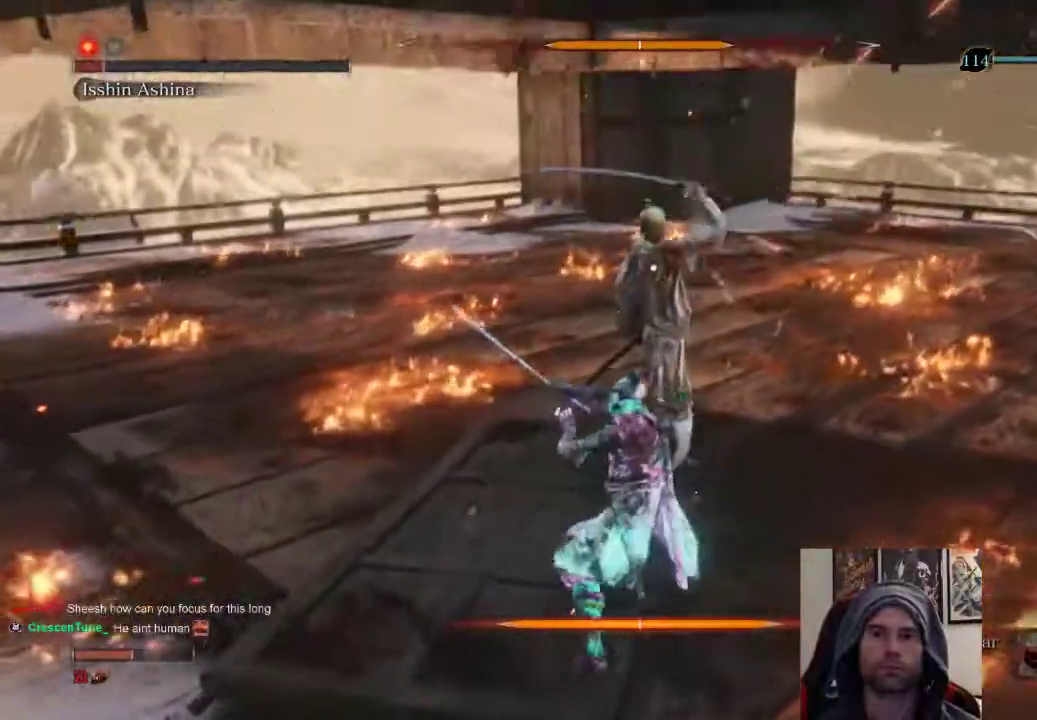
{"buttons": ["R1"], "left_stick": "center", "right_stick": "center", "events": [[117, "left_stick", "up-right"], [483, "R1", "down"], [483, "left_stick", "center"]]}
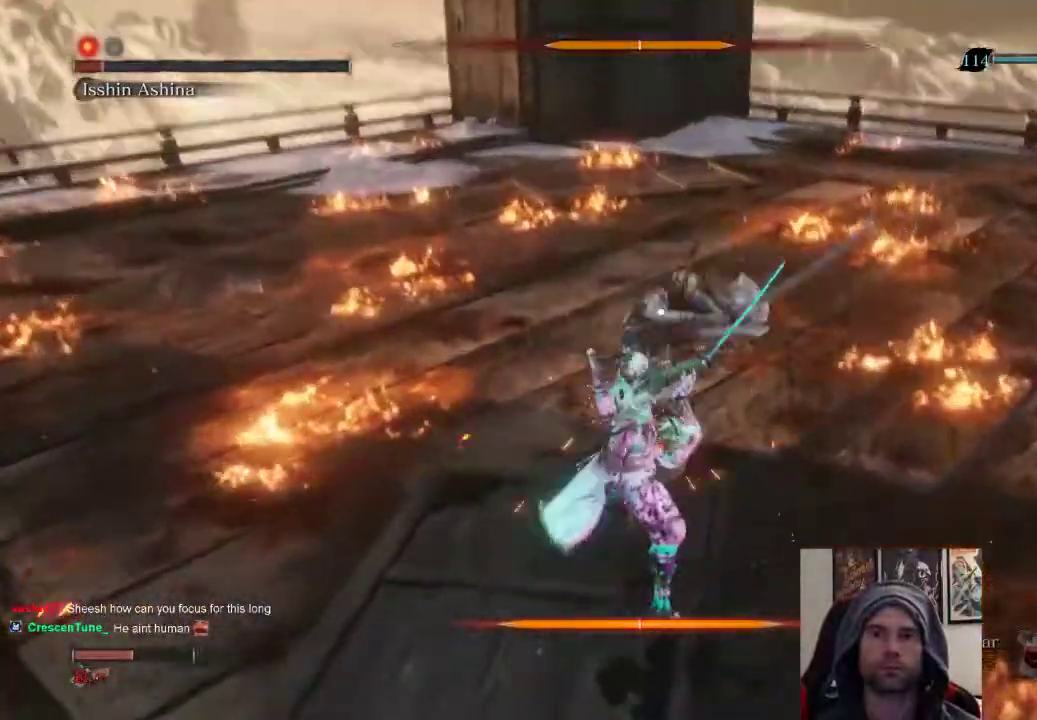
{"buttons": [], "left_stick": "center", "right_stick": "center", "events": [[133, "R1", "up"]]}
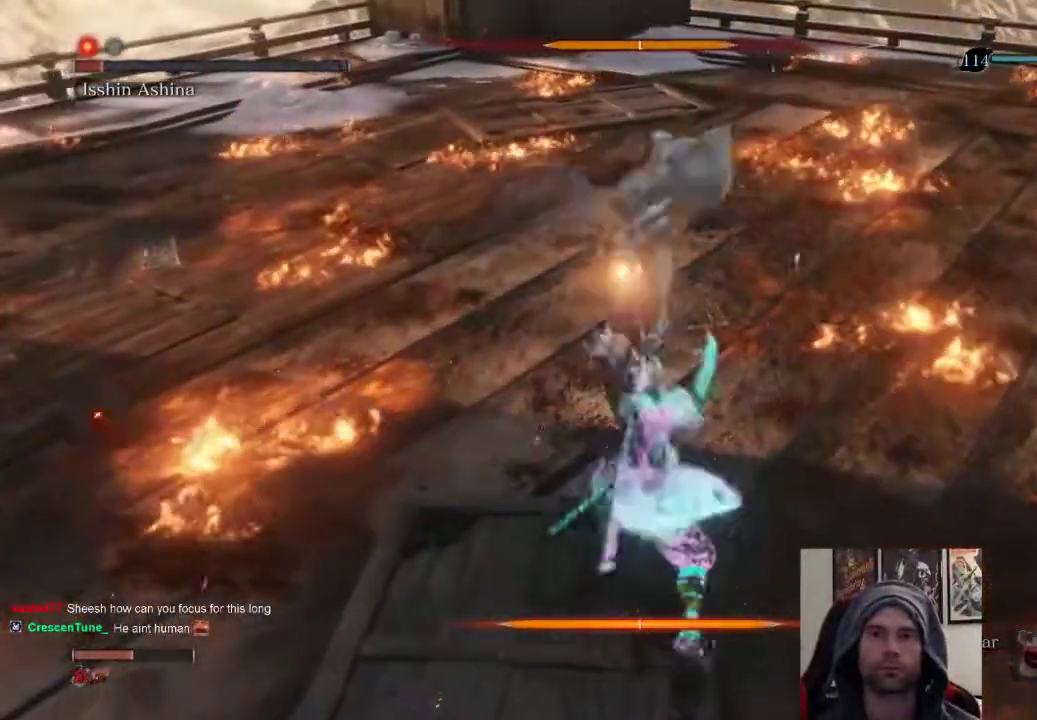
{"buttons": [], "left_stick": "up-right", "right_stick": "center", "events": [[100, "left_stick", "up-right"]]}
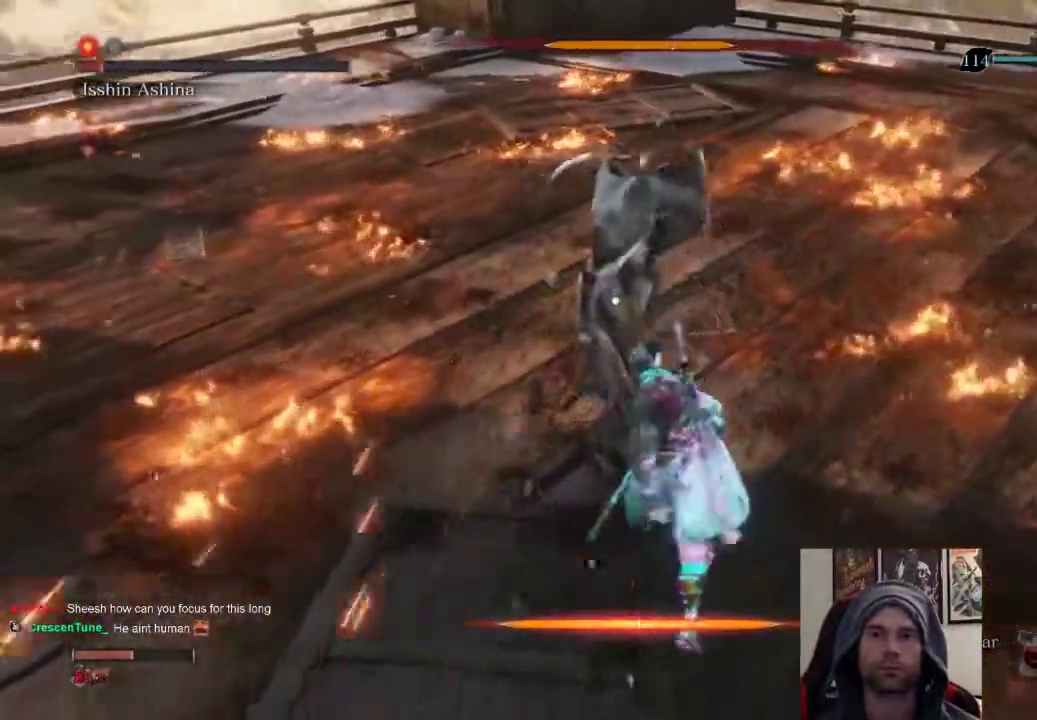
{"buttons": [], "left_stick": "center", "right_stick": "center", "events": [[33, "left_stick", "up"], [317, "left_stick", "center"]]}
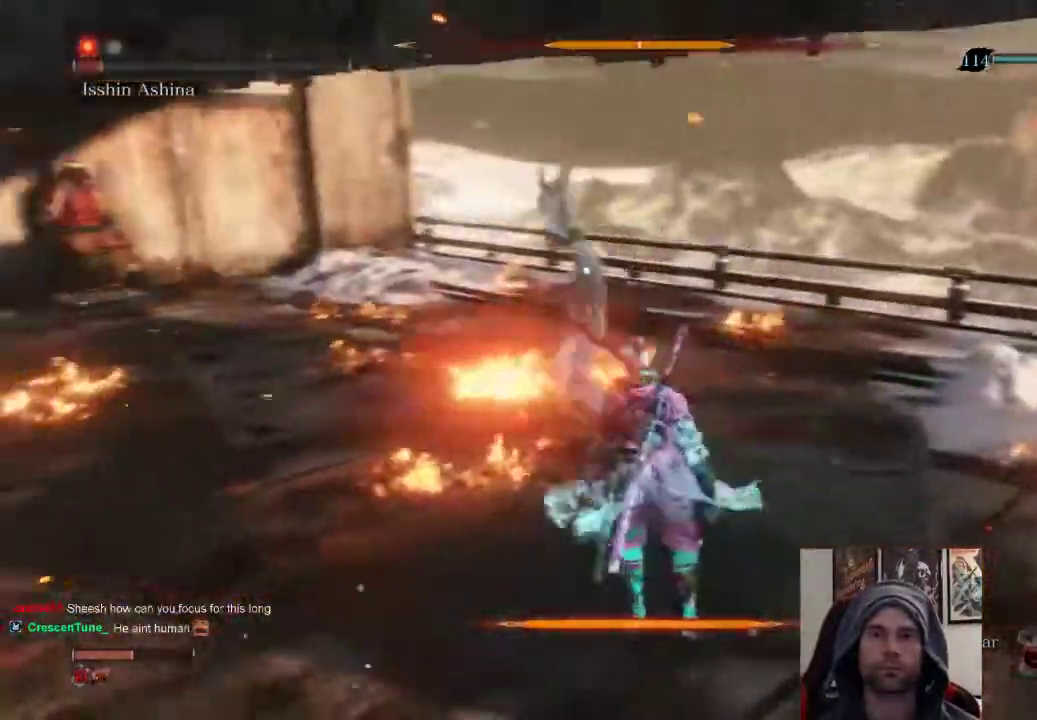
{"buttons": [], "left_stick": "up", "right_stick": "center", "events": [[200, "left_stick", "up-right"], [350, "left_stick", "up"]]}
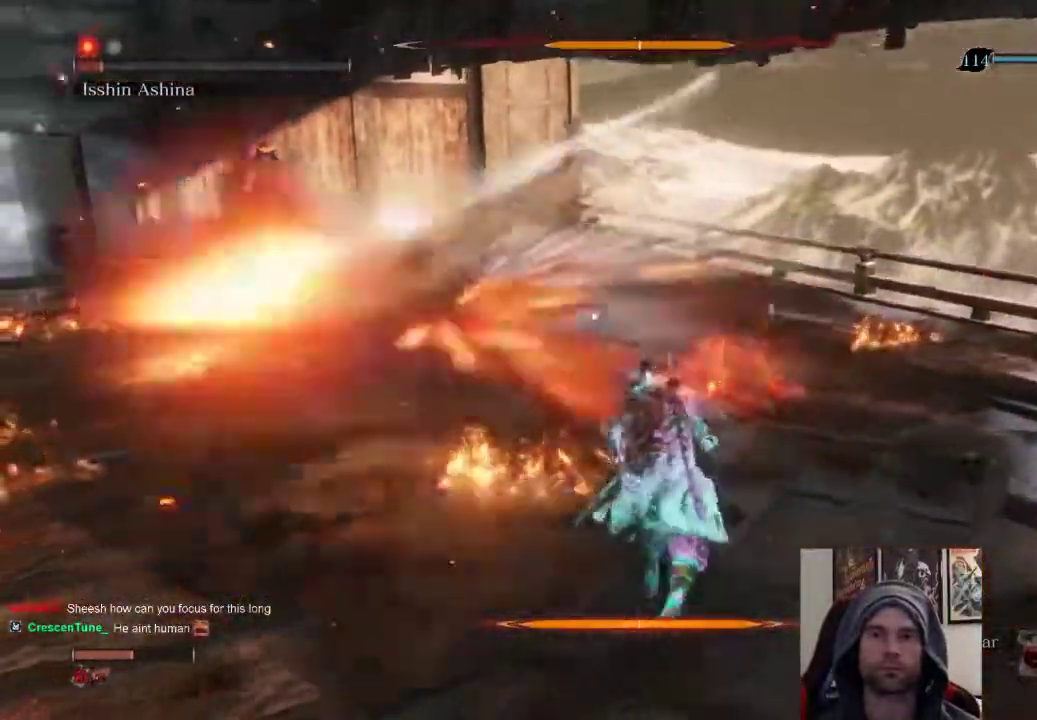
{"buttons": ["L1"], "left_stick": "up", "right_stick": "center", "events": [[117, "L1", "down"], [167, "R1", "down"], [250, "R1", "up"], [317, "R1", "down"], [450, "R1", "up"]]}
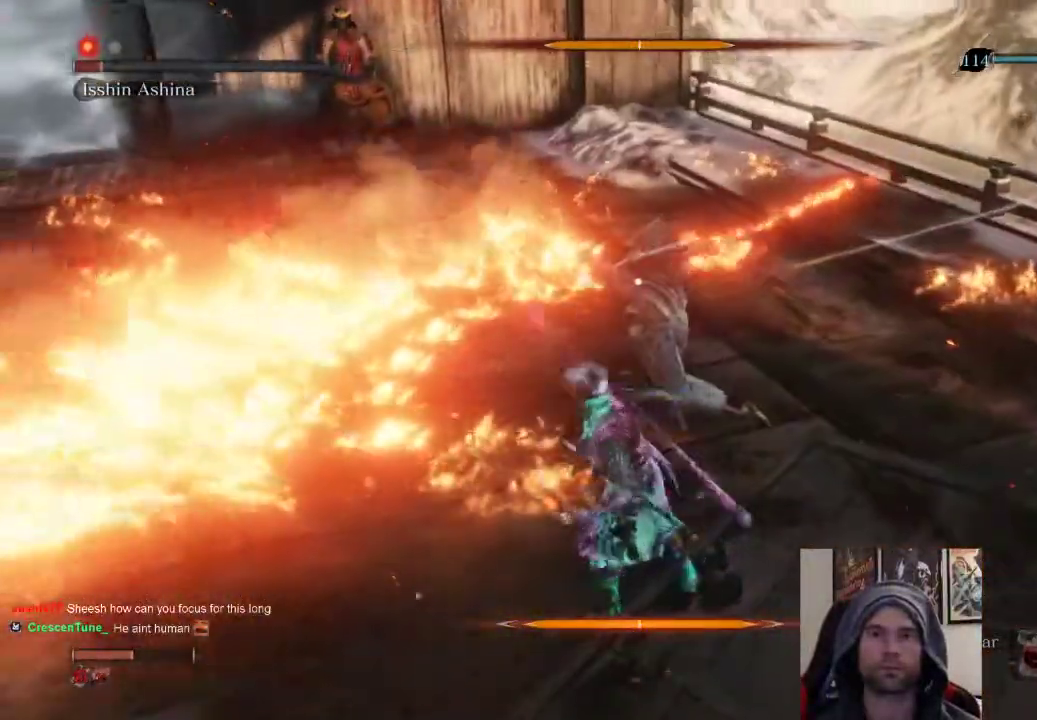
{"buttons": ["L1"], "left_stick": "up", "right_stick": "center", "events": []}
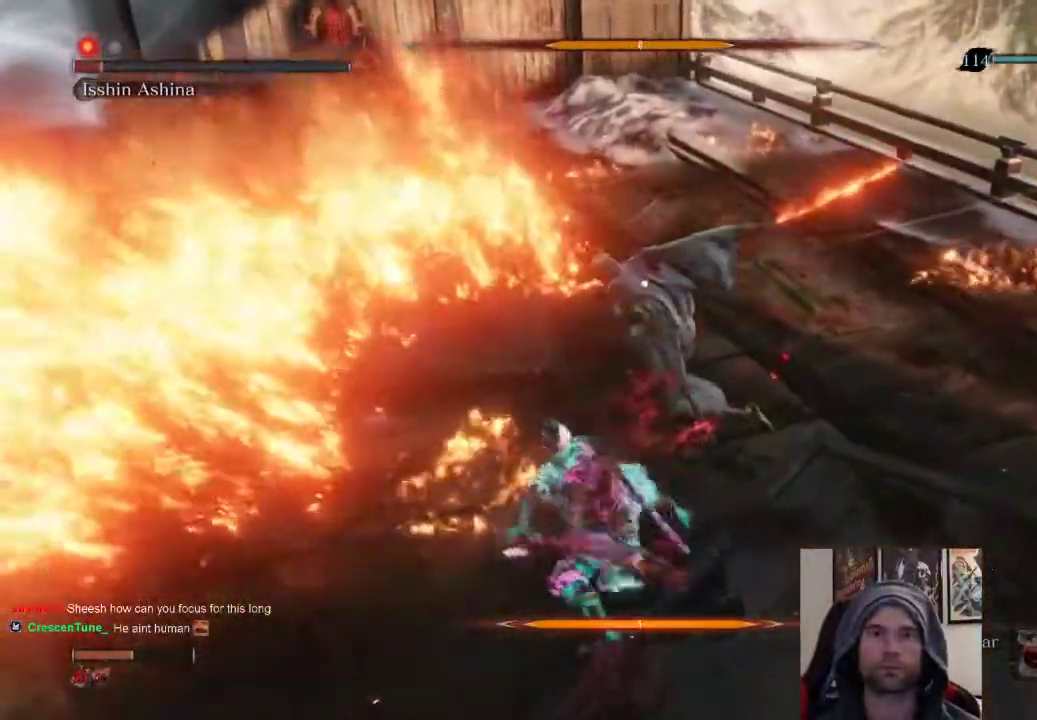
{"buttons": [], "left_stick": "center", "right_stick": "center", "events": [[367, "L1", "up"], [367, "left_stick", "center"]]}
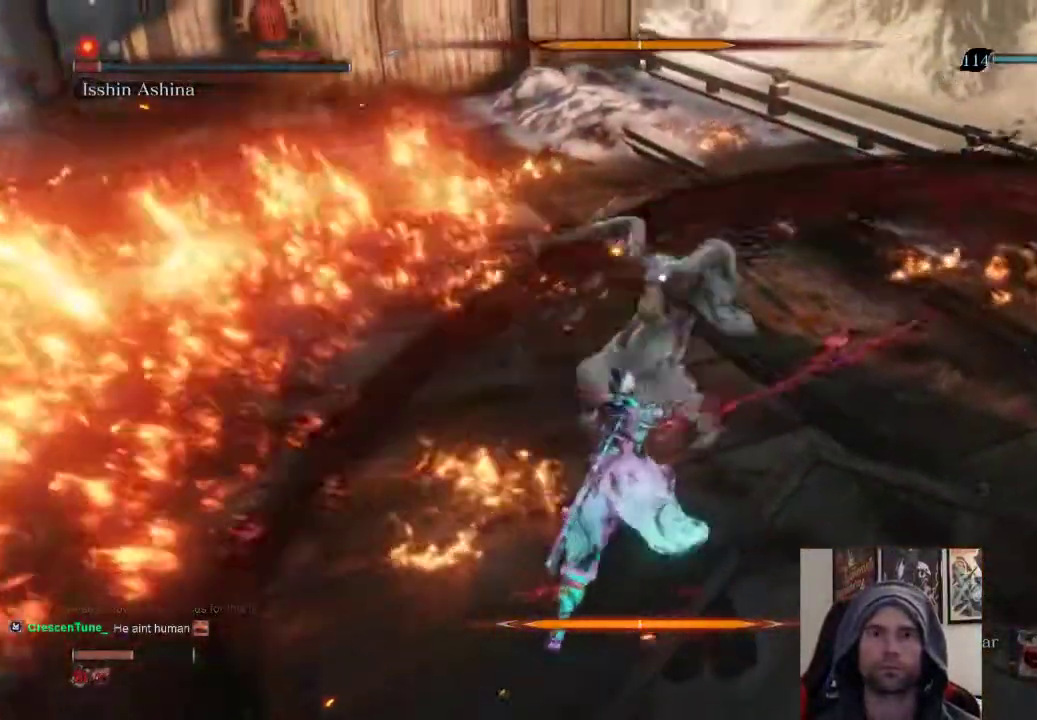
{"buttons": [], "left_stick": "up", "right_stick": "center", "events": [[150, "left_stick", "up"]]}
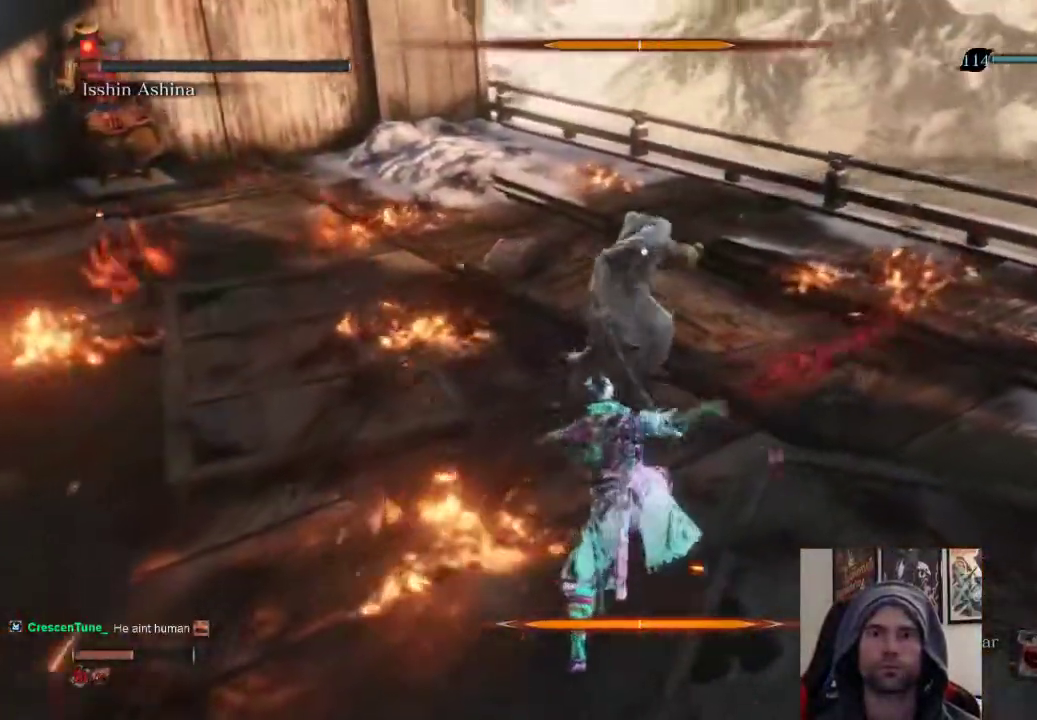
{"buttons": [], "left_stick": "up", "right_stick": "center", "events": []}
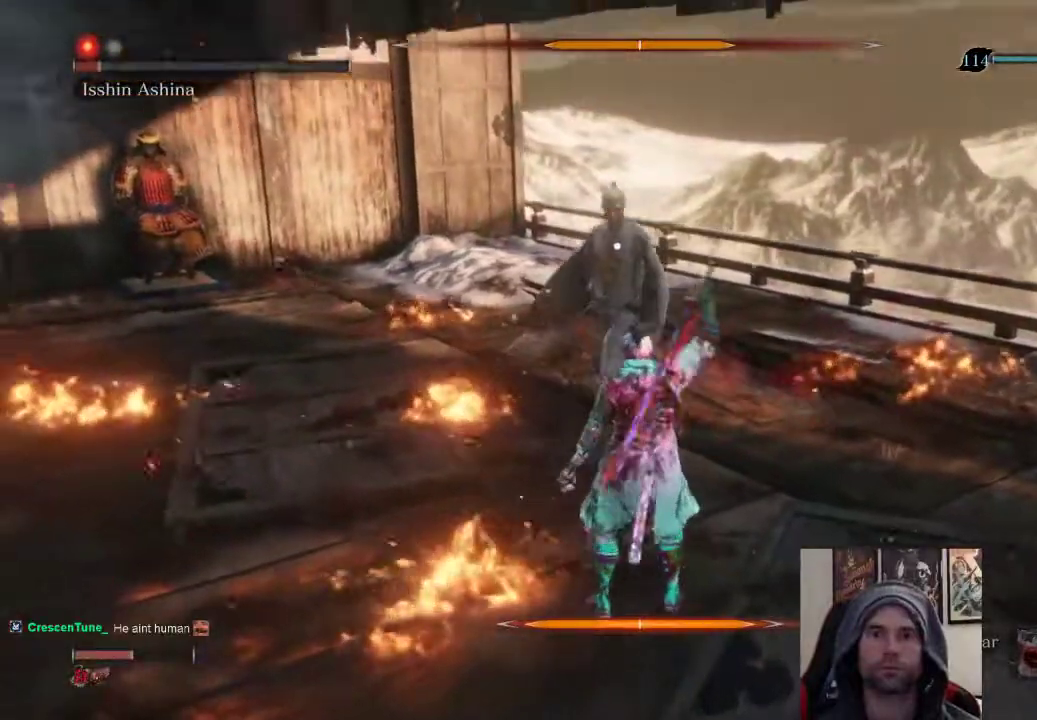
{"buttons": [], "left_stick": "center", "right_stick": "center", "events": [[33, "left_stick", "center"], [250, "R1", "down"], [383, "R1", "up"]]}
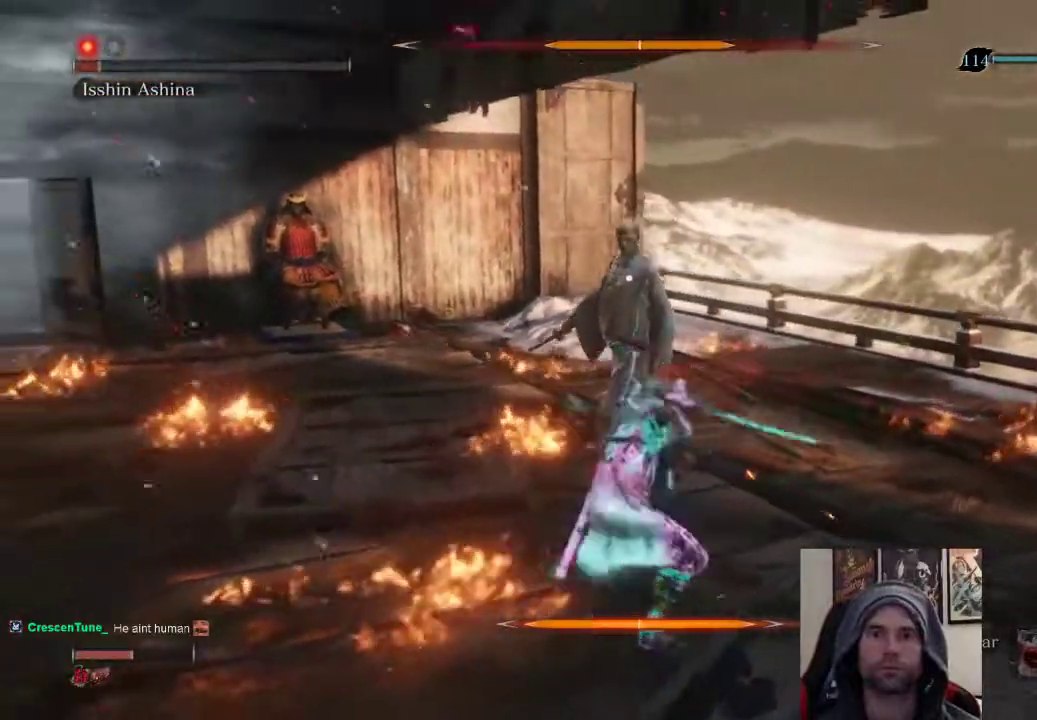
{"buttons": [], "left_stick": "center", "right_stick": "center", "events": []}
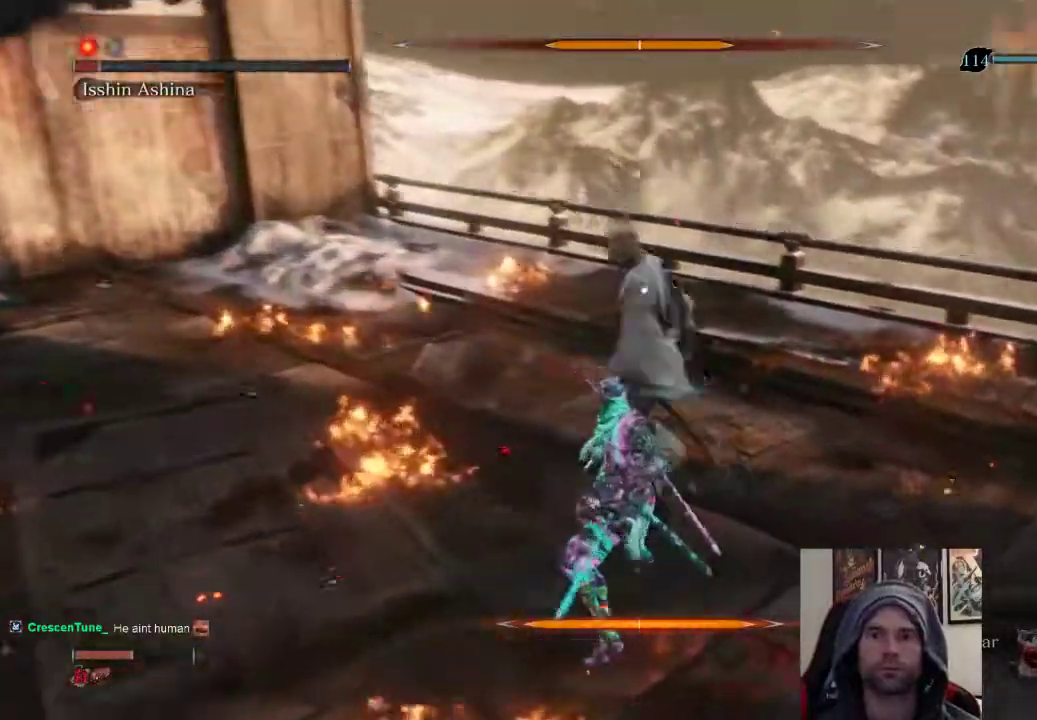
{"buttons": ["L1"], "left_stick": "center", "right_stick": "center", "events": [[400, "L1", "down"]]}